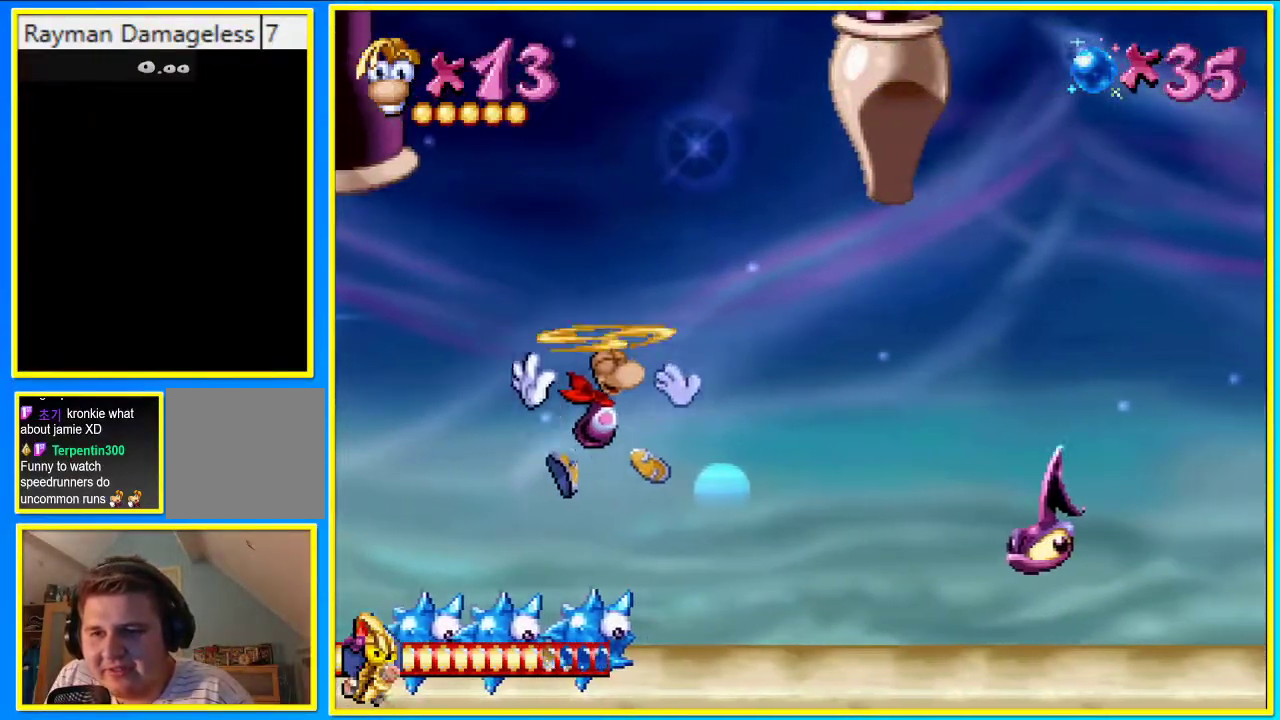
Gameplay with a controller (PlayStation layout); each line is a JSON object with the inputs held at the frame after it. "events" lists button and stick changes between this image and that frame as [ms after this image, input, new state], when the widget could be followed in between. Not read: DPAD_RIGHT L3 R3.
{"buttons": [], "left_stick": "center", "right_stick": "center", "events": [[100, "CROSS", "up"], [335, "SQUARE", "down"], [436, "SQUARE", "up"]]}
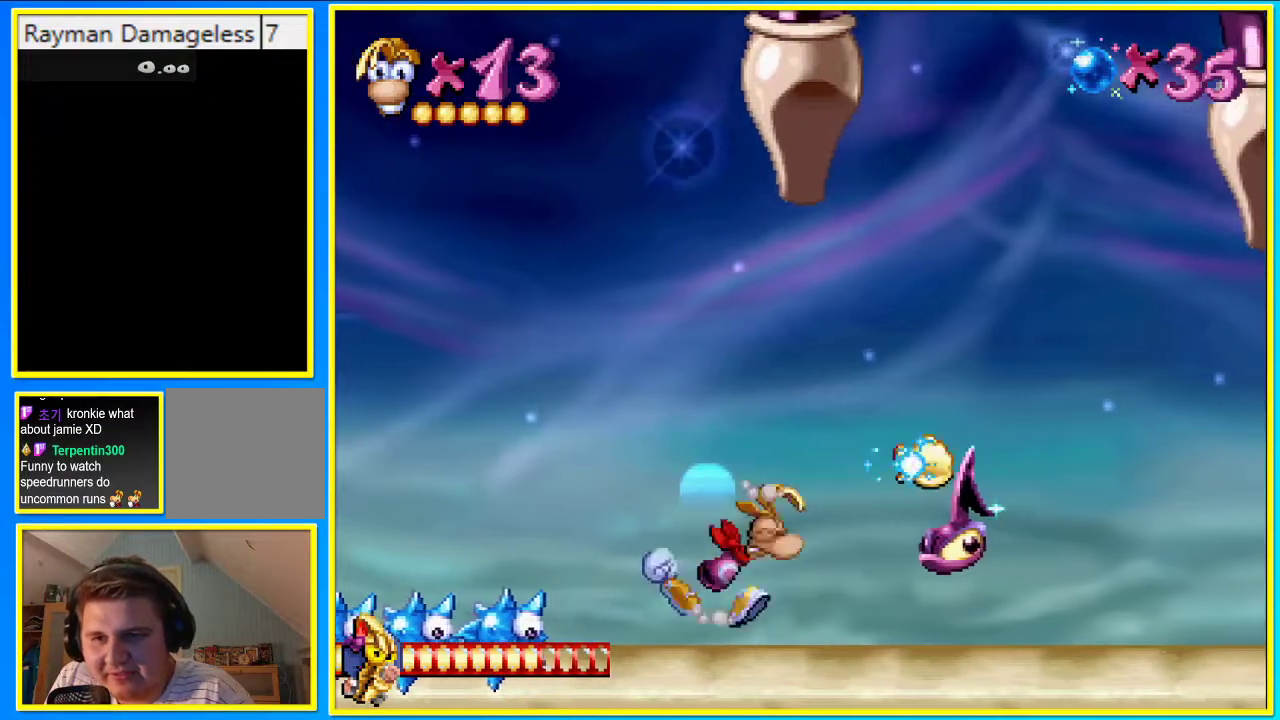
{"buttons": [], "left_stick": "center", "right_stick": "center", "events": []}
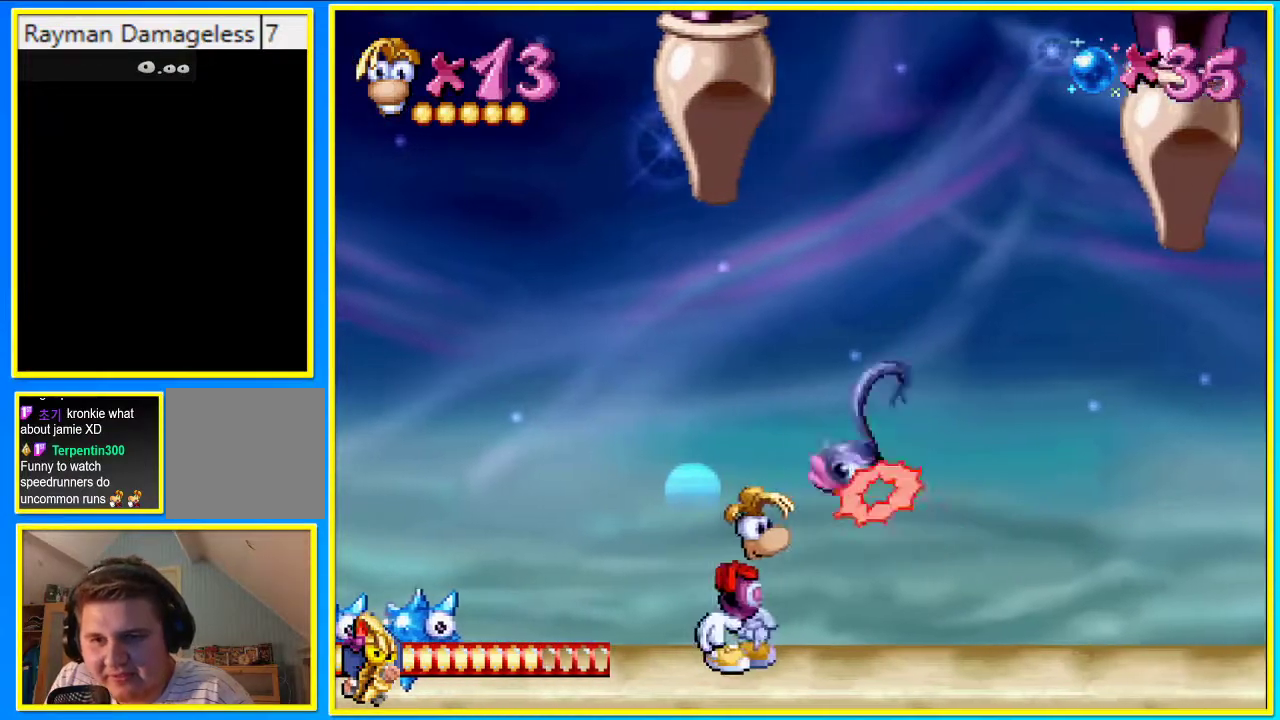
{"buttons": [], "left_stick": "center", "right_stick": "center", "events": []}
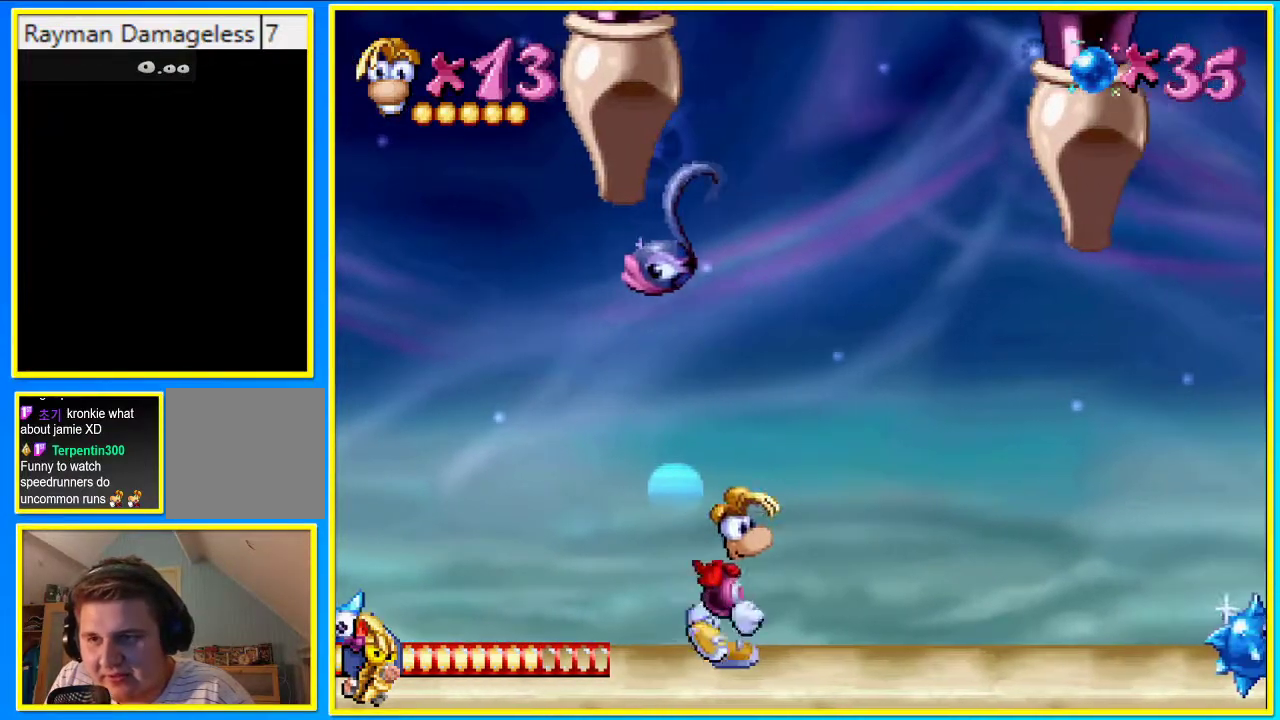
{"buttons": [], "left_stick": "center", "right_stick": "center", "events": [[134, "DPAD_LEFT", "down"], [201, "DPAD_LEFT", "up"]]}
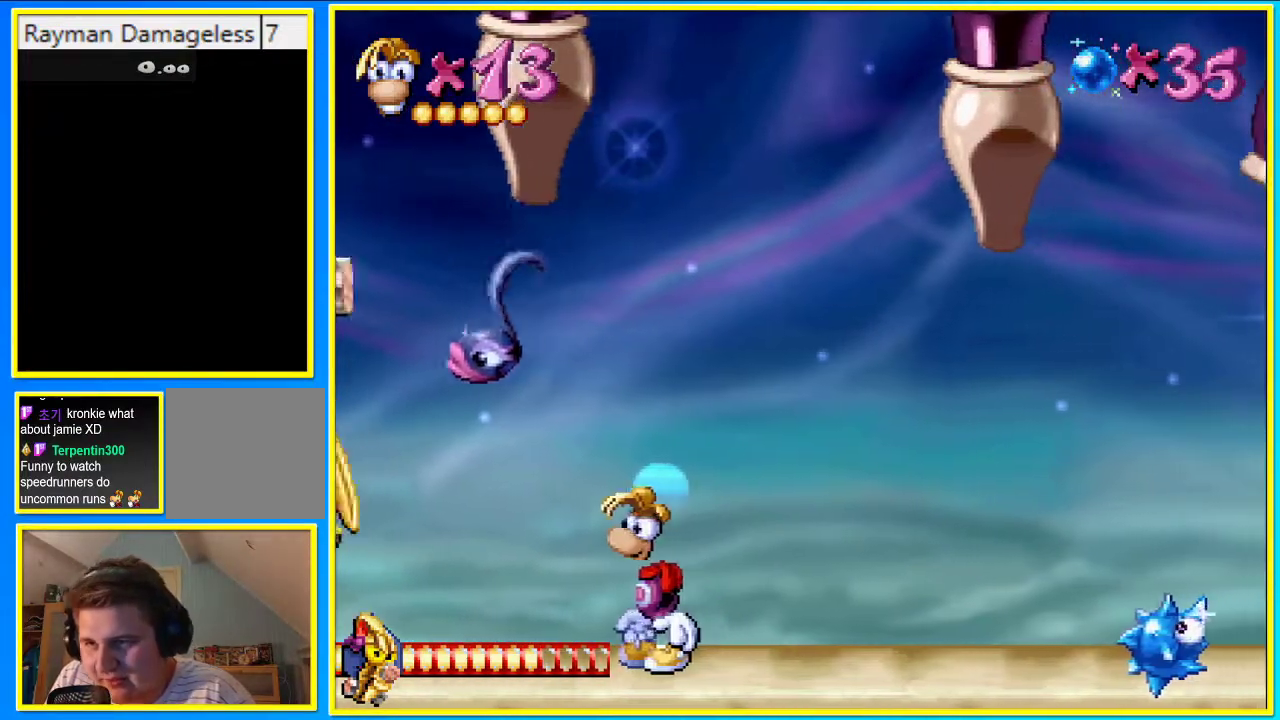
{"buttons": [], "left_stick": "center", "right_stick": "center", "events": [[101, "CROSS", "down"], [101, "SQUARE", "down"], [168, "CROSS", "up"], [202, "SQUARE", "up"]]}
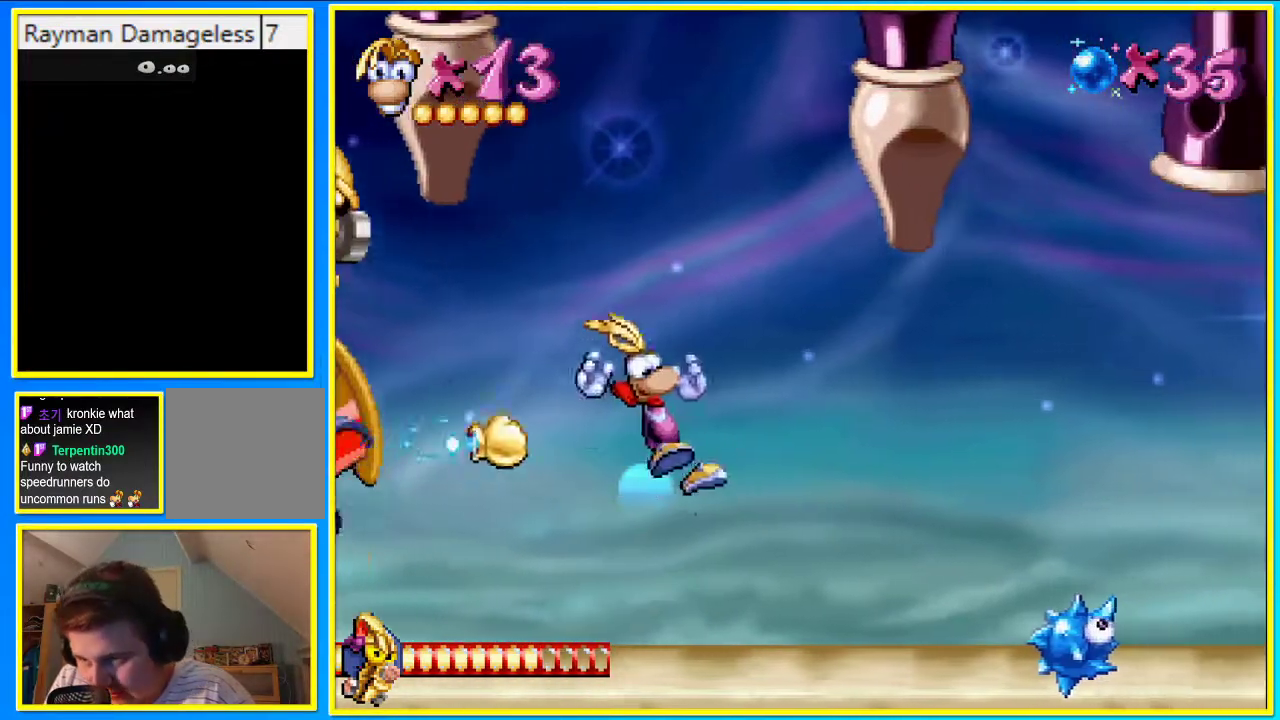
{"buttons": [], "left_stick": "center", "right_stick": "center", "events": []}
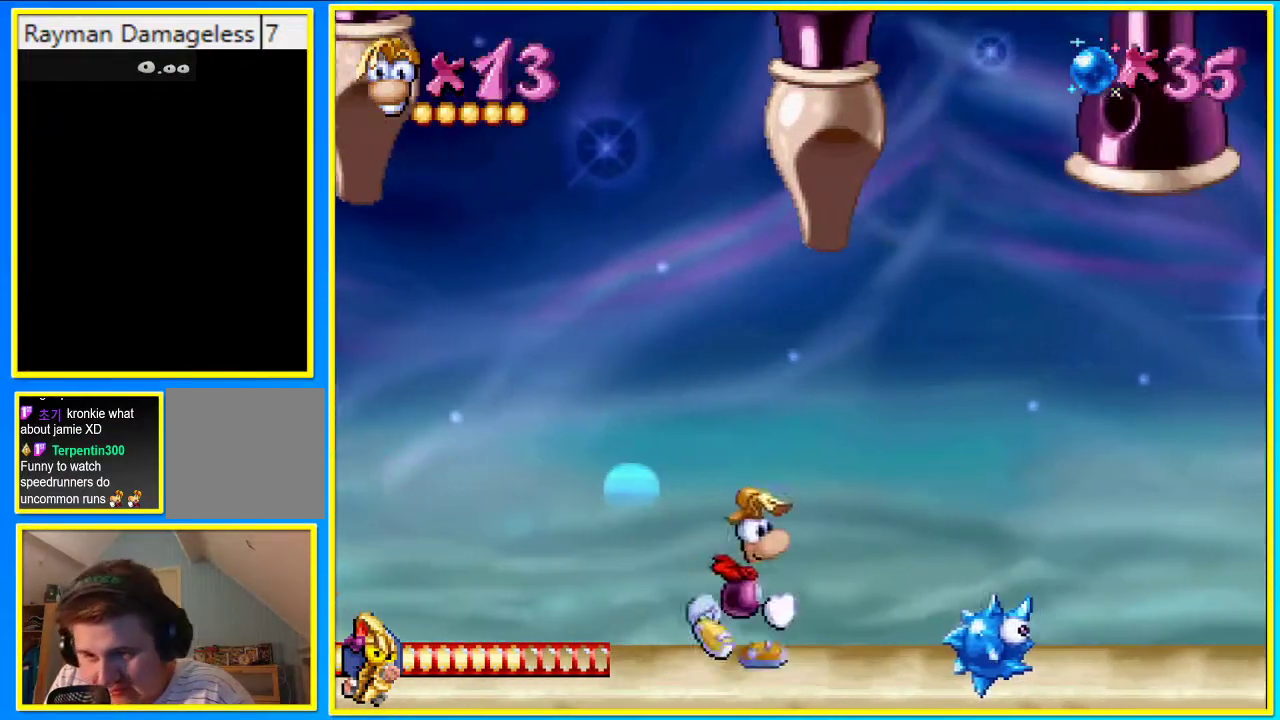
{"buttons": ["CROSS"], "left_stick": "center", "right_stick": "center", "events": [[100, "CROSS", "down"]]}
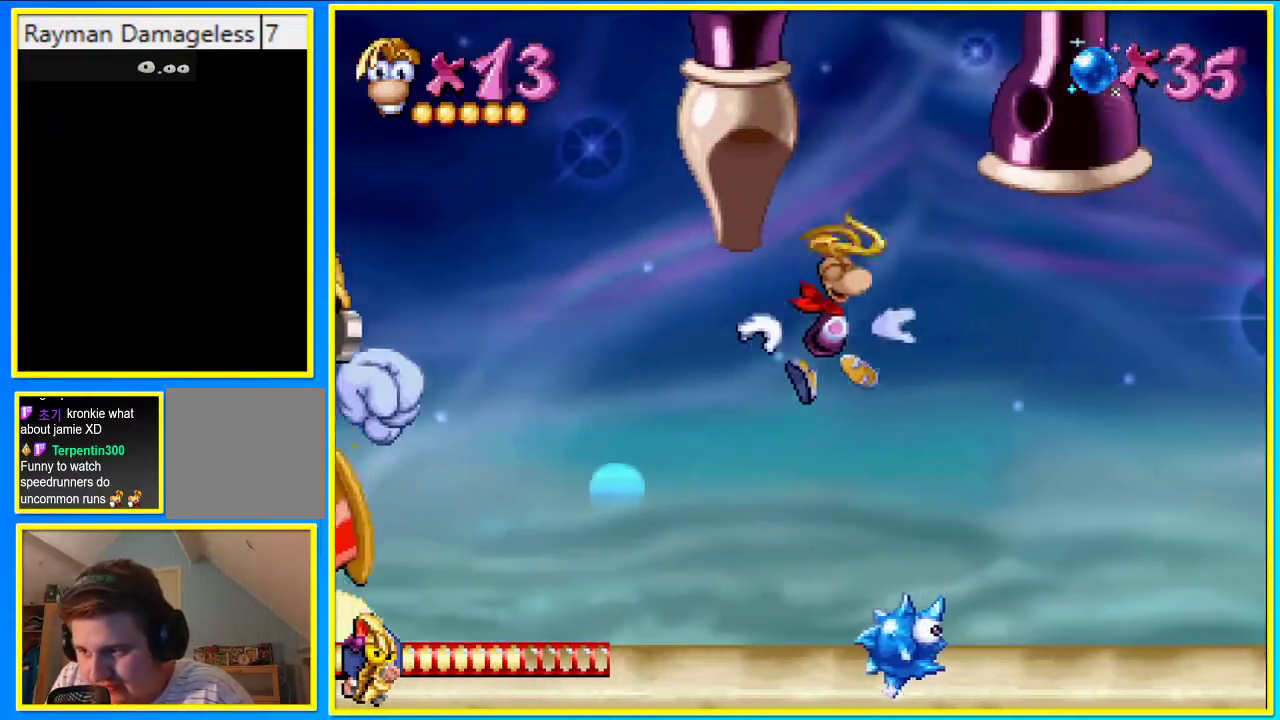
{"buttons": [], "left_stick": "center", "right_stick": "center", "events": [[168, "CROSS", "up"], [268, "CROSS", "down"], [369, "CROSS", "up"]]}
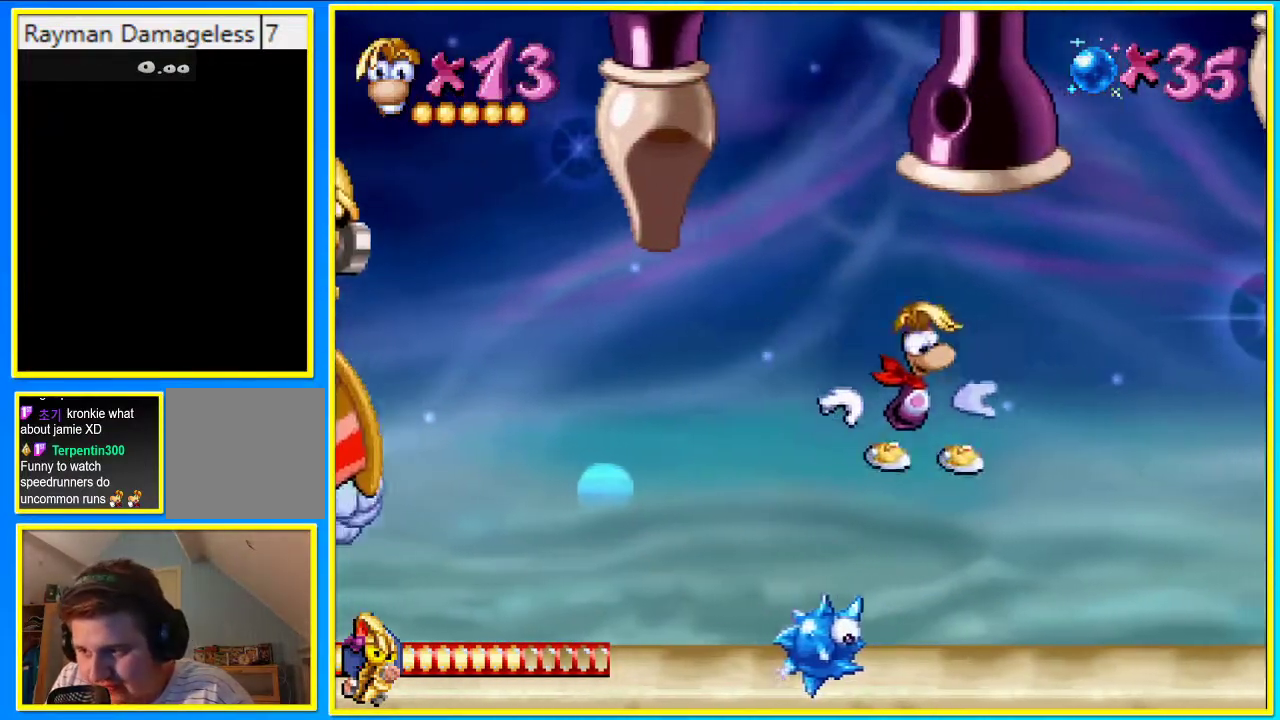
{"buttons": [], "left_stick": "center", "right_stick": "center", "events": []}
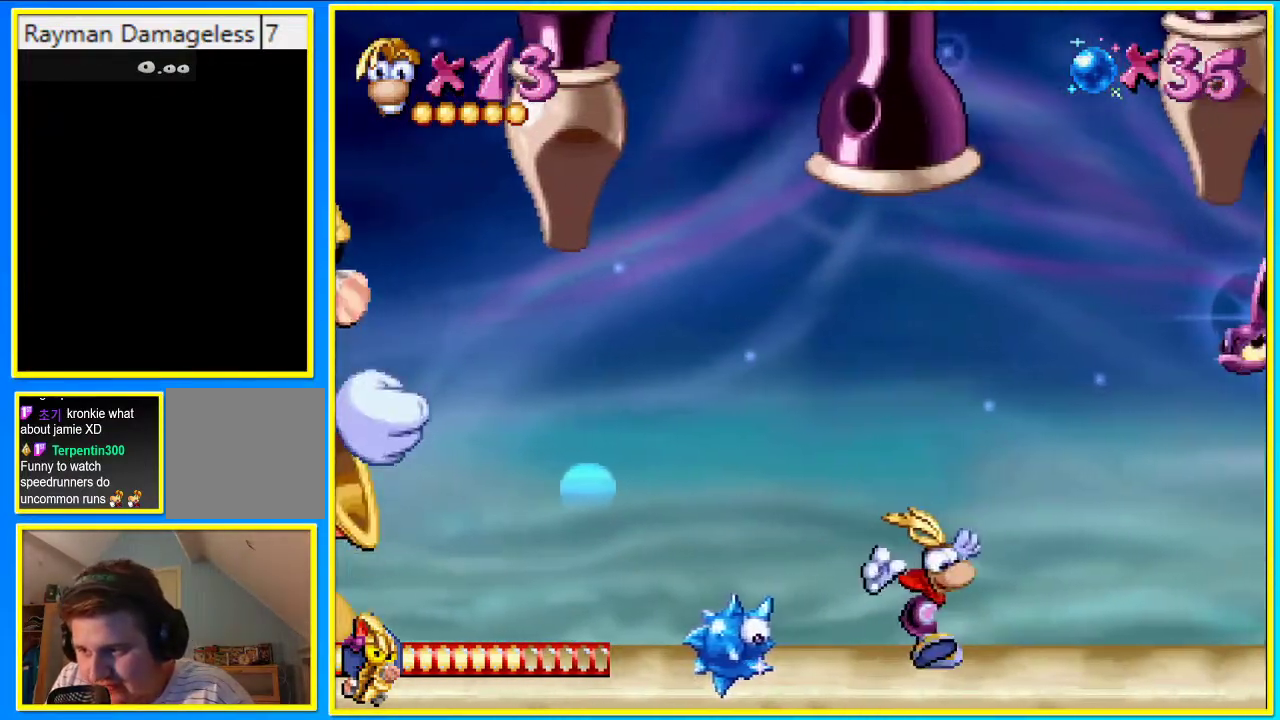
{"buttons": [], "left_stick": "center", "right_stick": "center", "events": []}
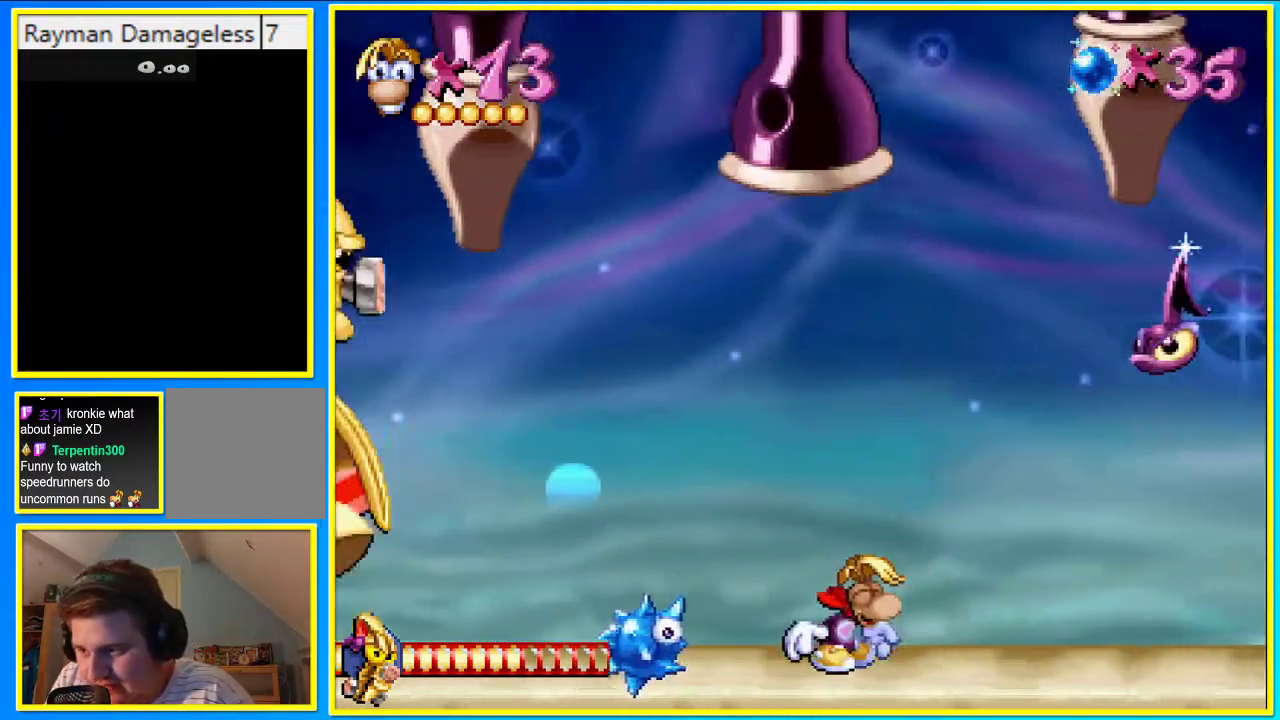
{"buttons": ["SQUARE"], "left_stick": "center", "right_stick": "center", "events": [[67, "CROSS", "down"], [268, "CROSS", "up"], [470, "SQUARE", "down"]]}
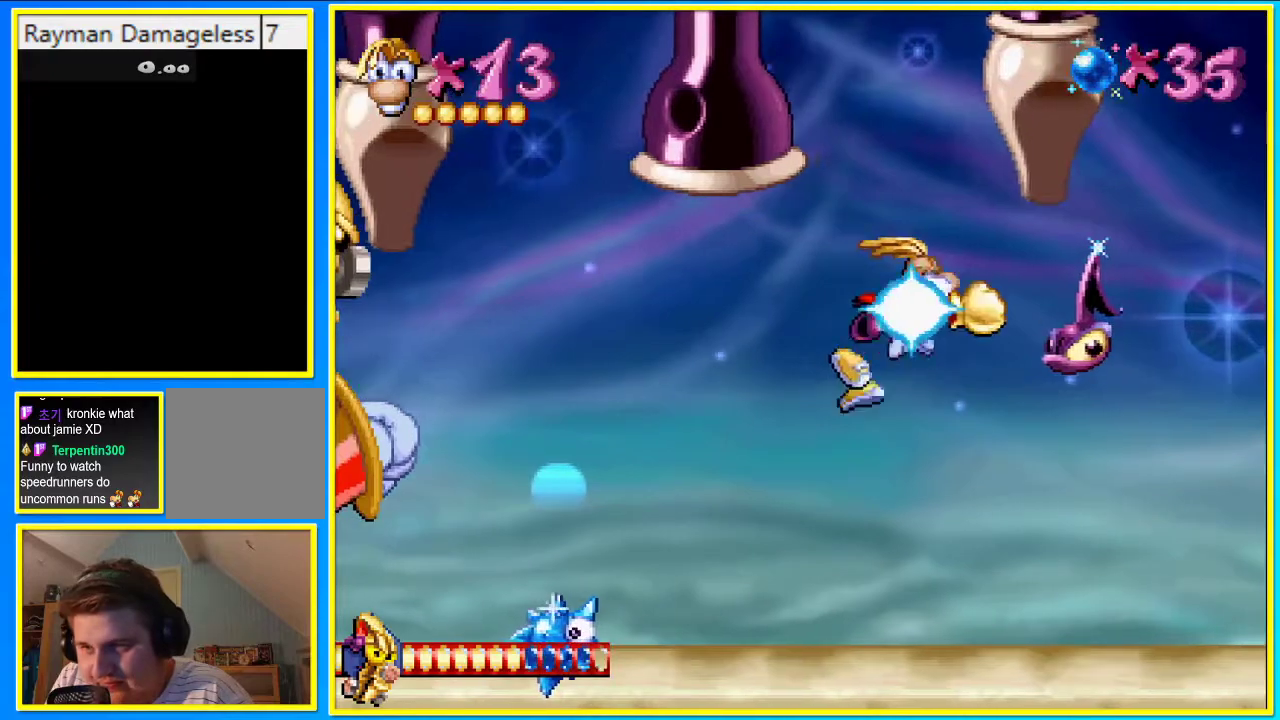
{"buttons": [], "left_stick": "center", "right_stick": "center", "events": [[34, "SQUARE", "up"]]}
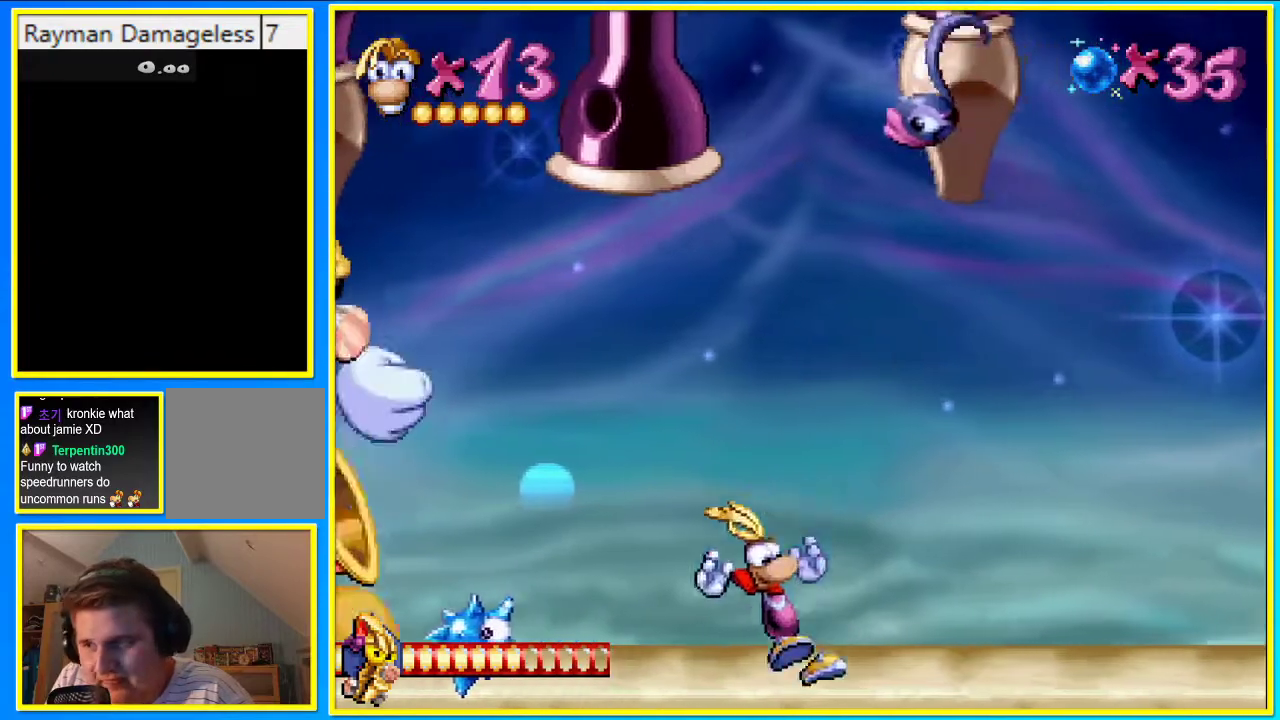
{"buttons": [], "left_stick": "center", "right_stick": "center", "events": []}
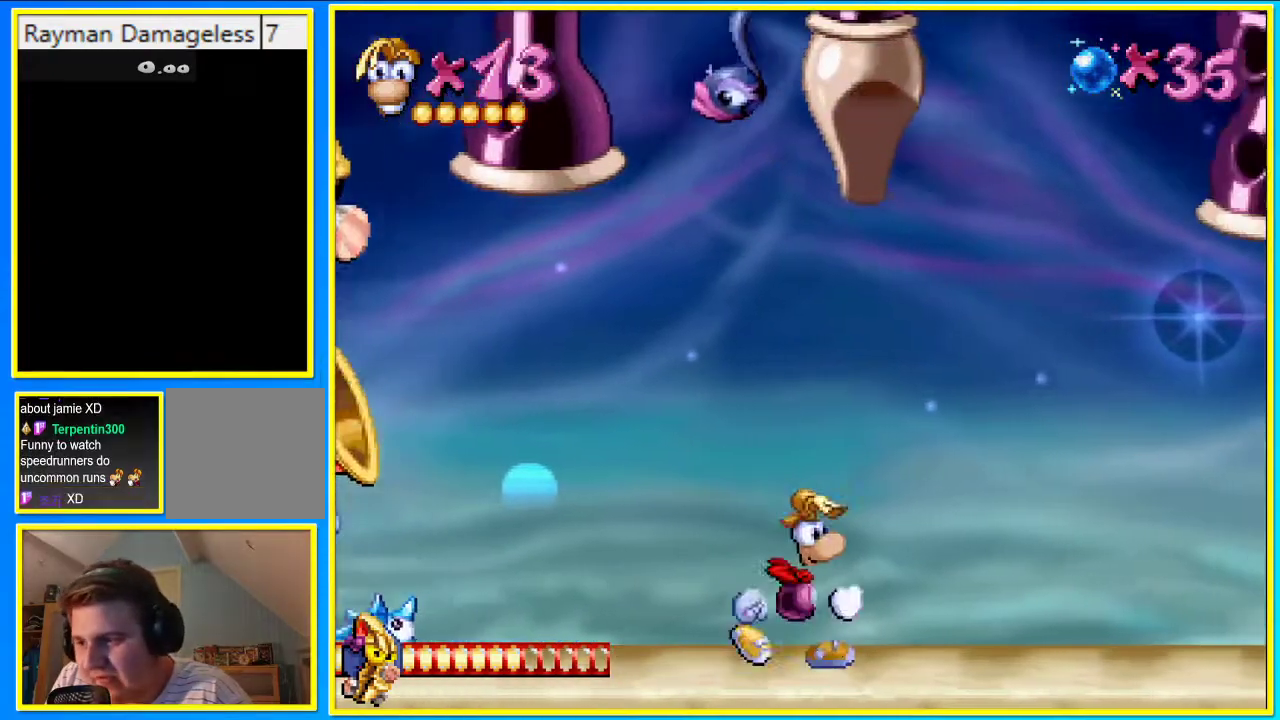
{"buttons": [], "left_stick": "center", "right_stick": "center", "events": []}
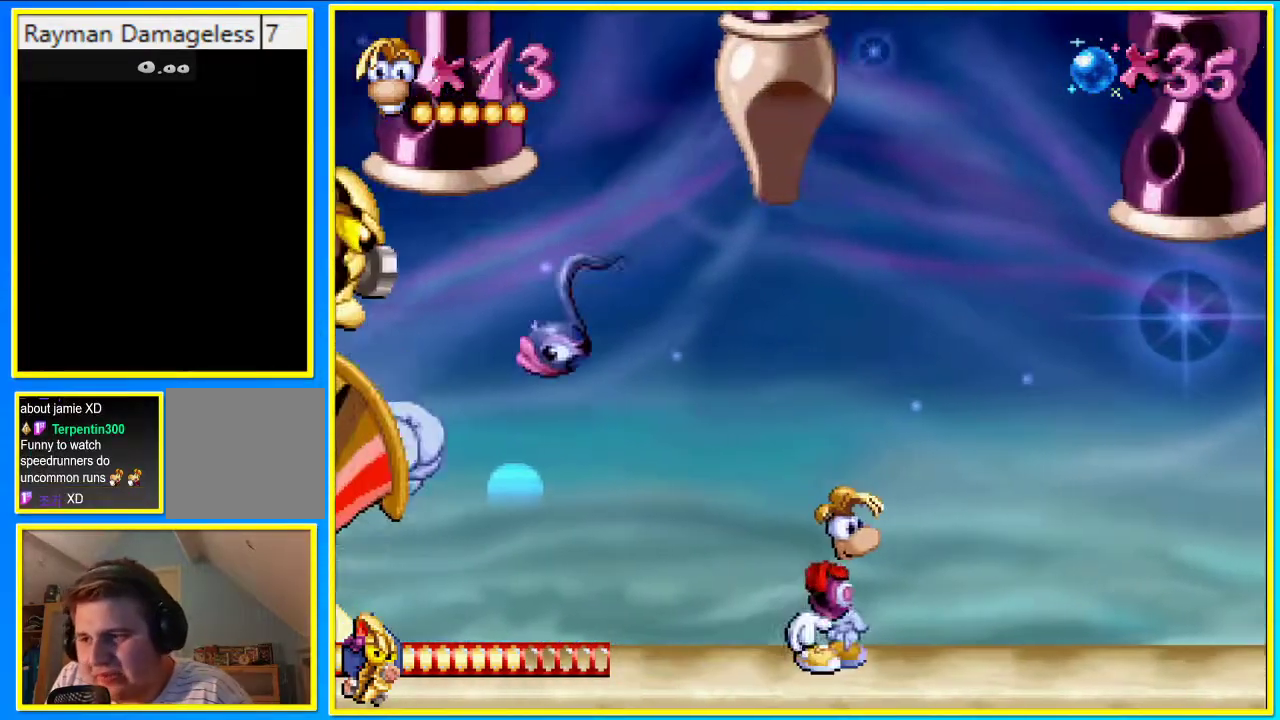
{"buttons": ["CROSS"], "left_stick": "center", "right_stick": "center", "events": [[503, "CROSS", "down"]]}
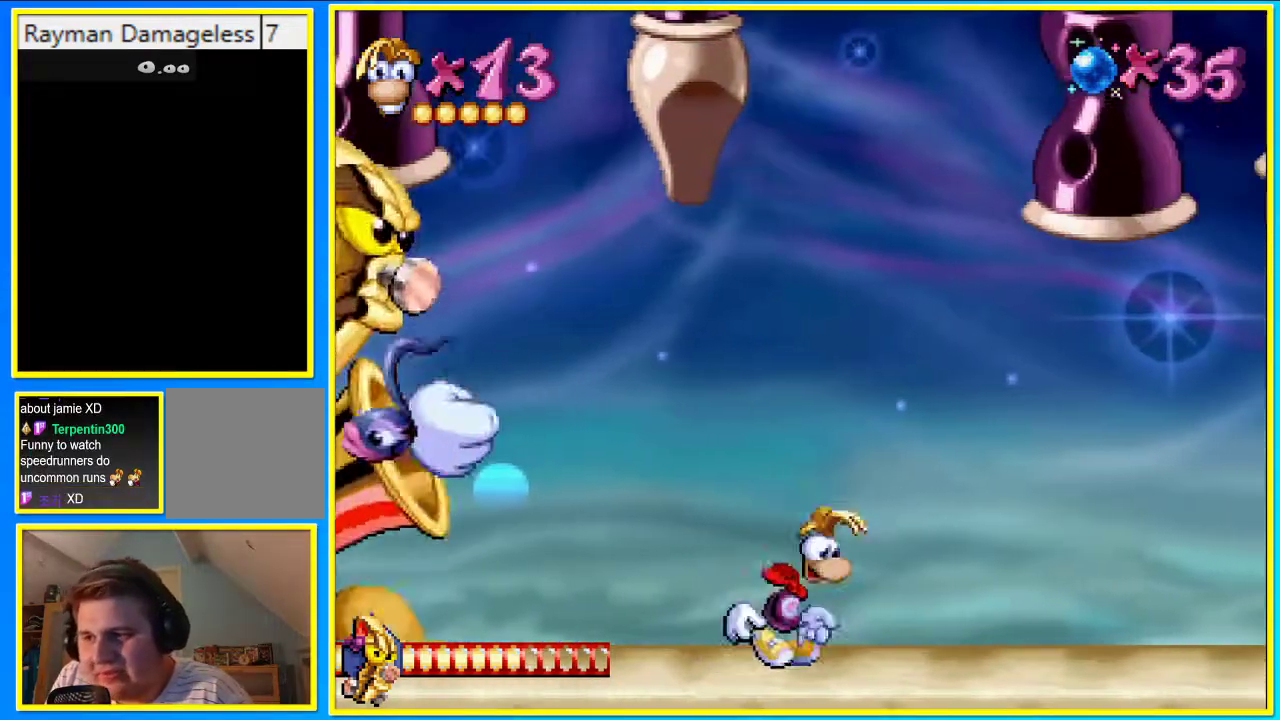
{"buttons": [], "left_stick": "center", "right_stick": "center", "events": [[134, "CROSS", "up"]]}
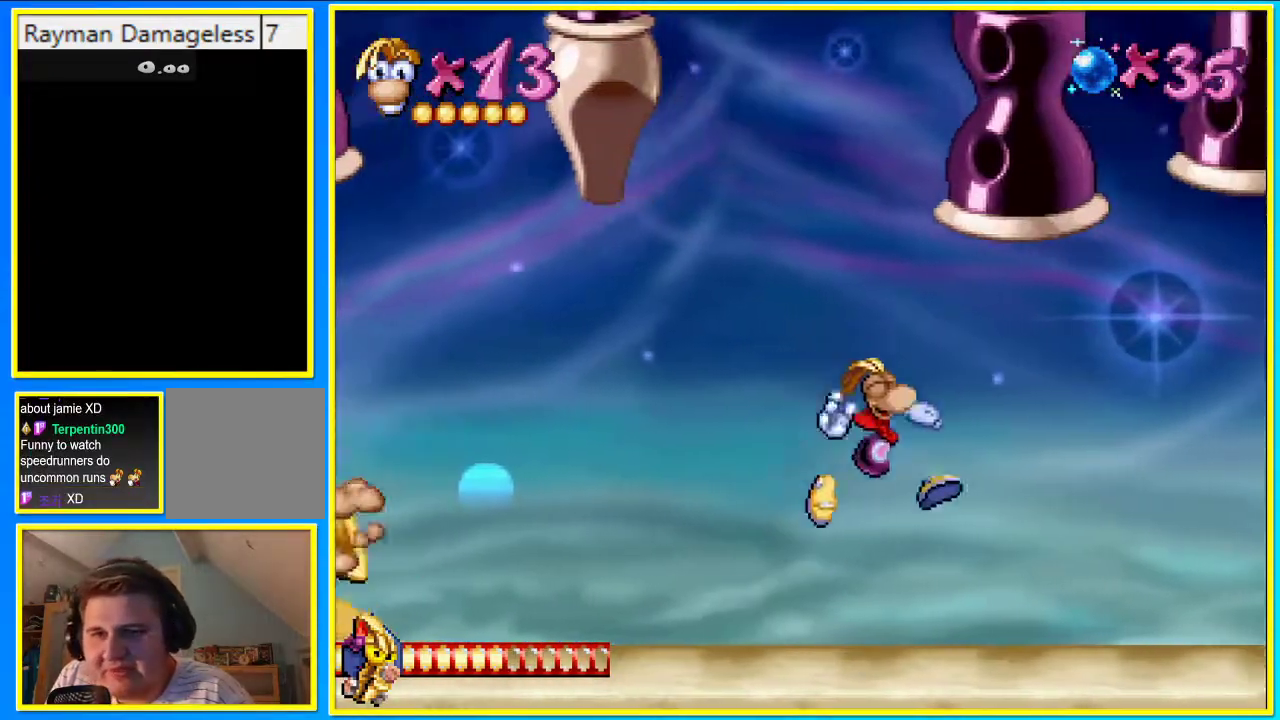
{"buttons": ["CROSS"], "left_stick": "center", "right_stick": "center", "events": [[302, "CROSS", "down"]]}
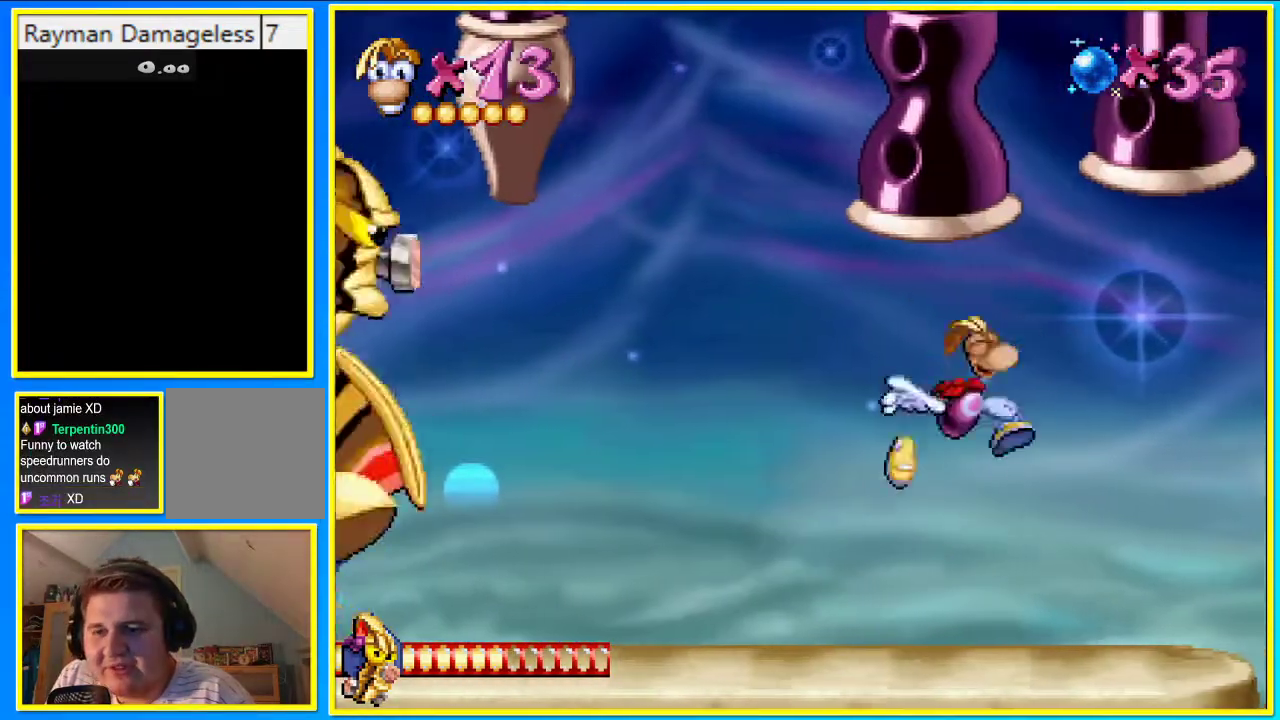
{"buttons": [], "left_stick": "center", "right_stick": "center"}
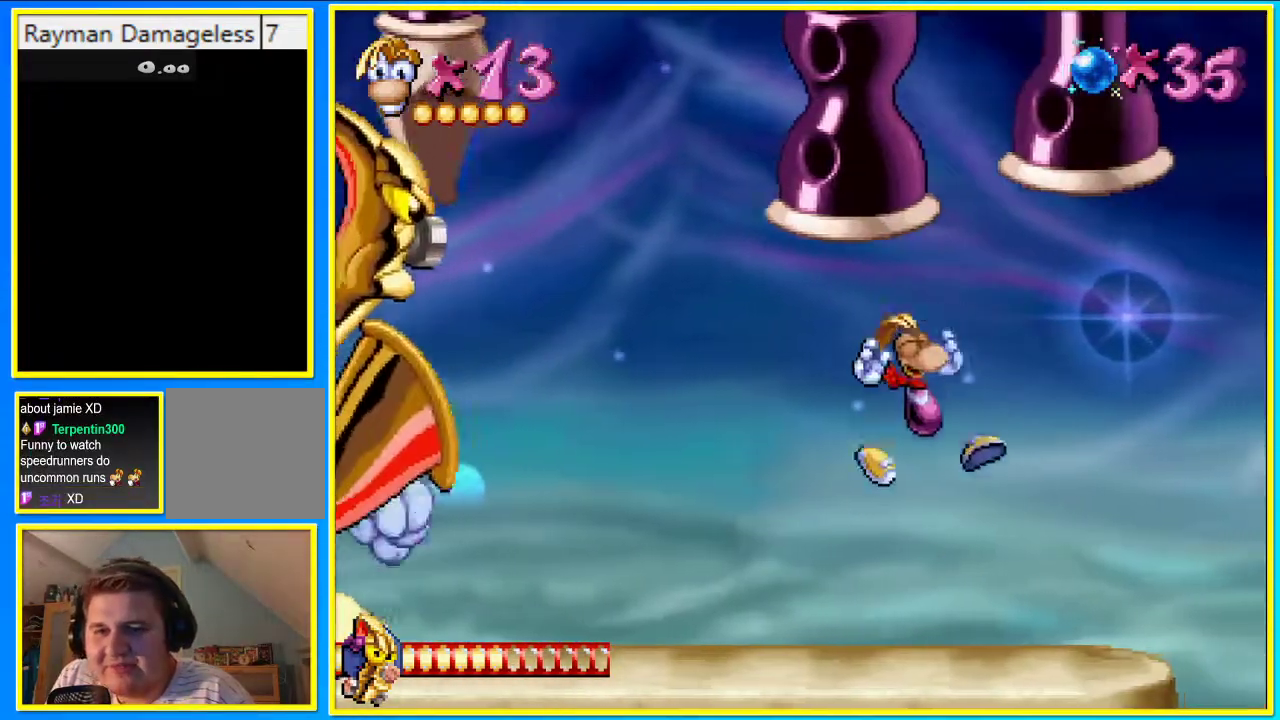
{"buttons": [], "left_stick": "center", "right_stick": "center", "events": []}
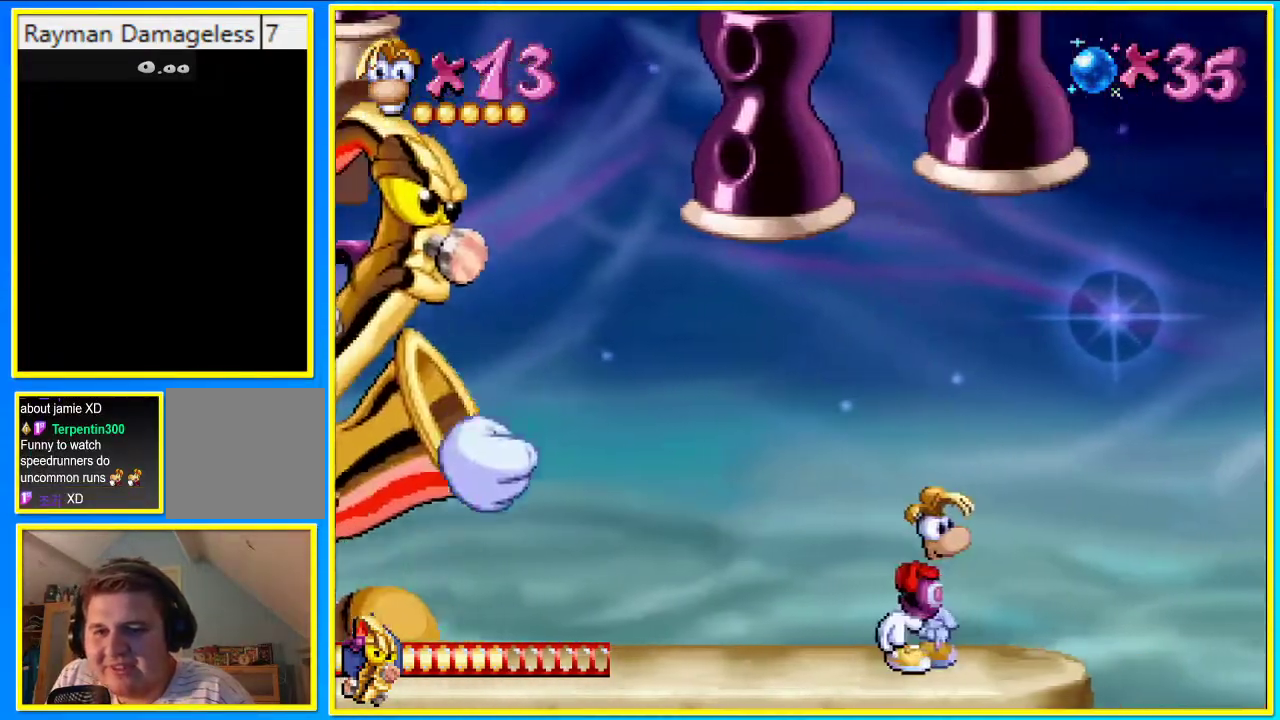
{"buttons": [], "left_stick": "center", "right_stick": "center", "events": []}
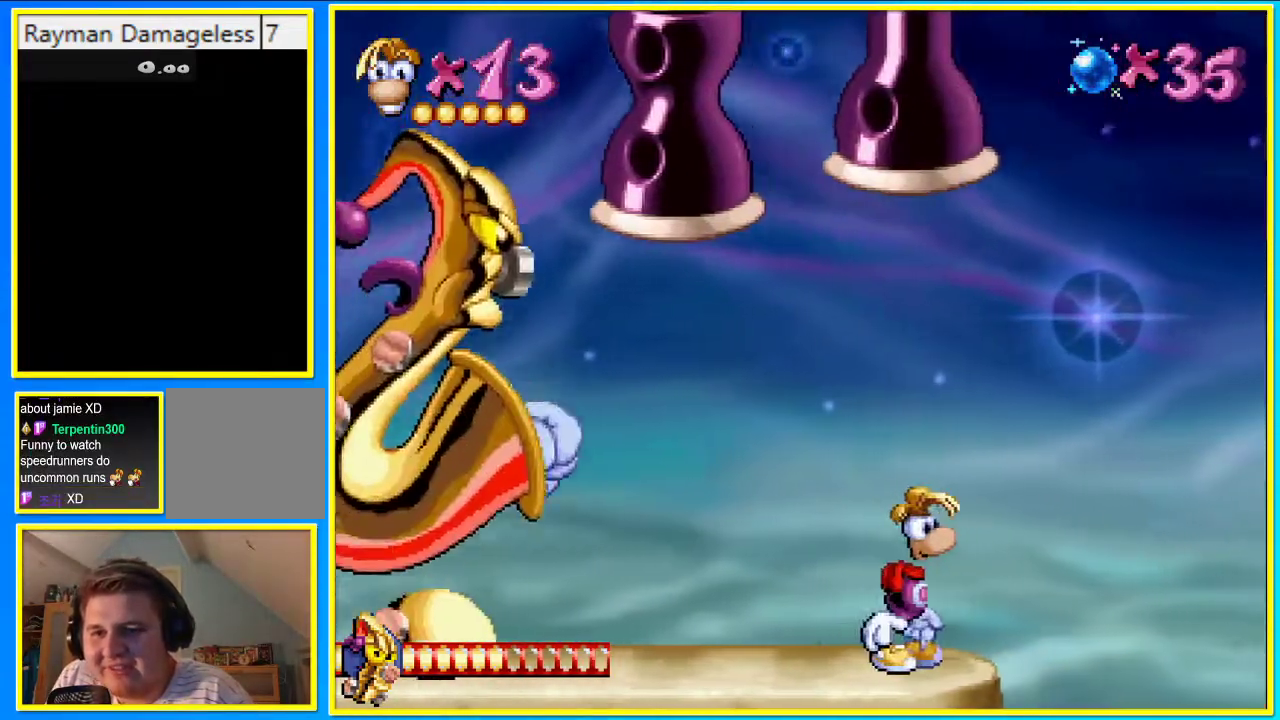
{"buttons": [], "left_stick": "center", "right_stick": "center", "events": []}
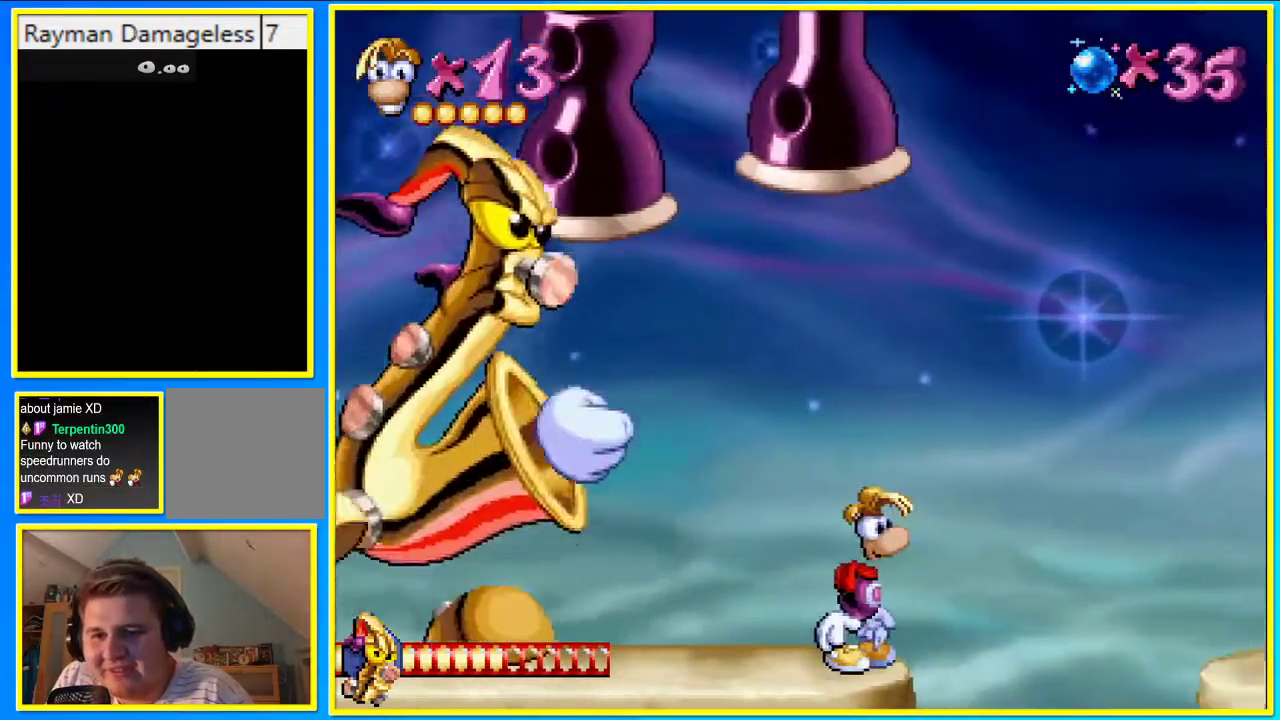
{"buttons": ["CROSS"], "left_stick": "center", "right_stick": "center", "events": [[335, "CROSS", "down"]]}
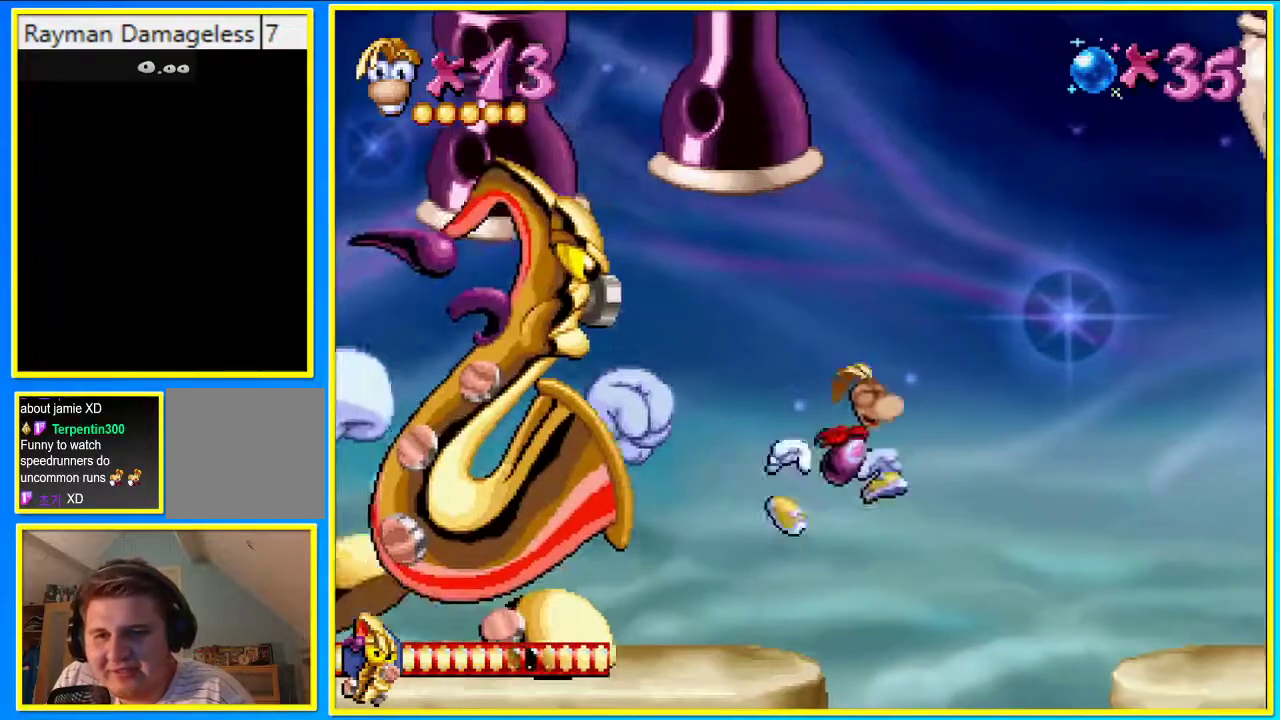
{"buttons": ["CROSS"], "left_stick": "center", "right_stick": "center", "events": []}
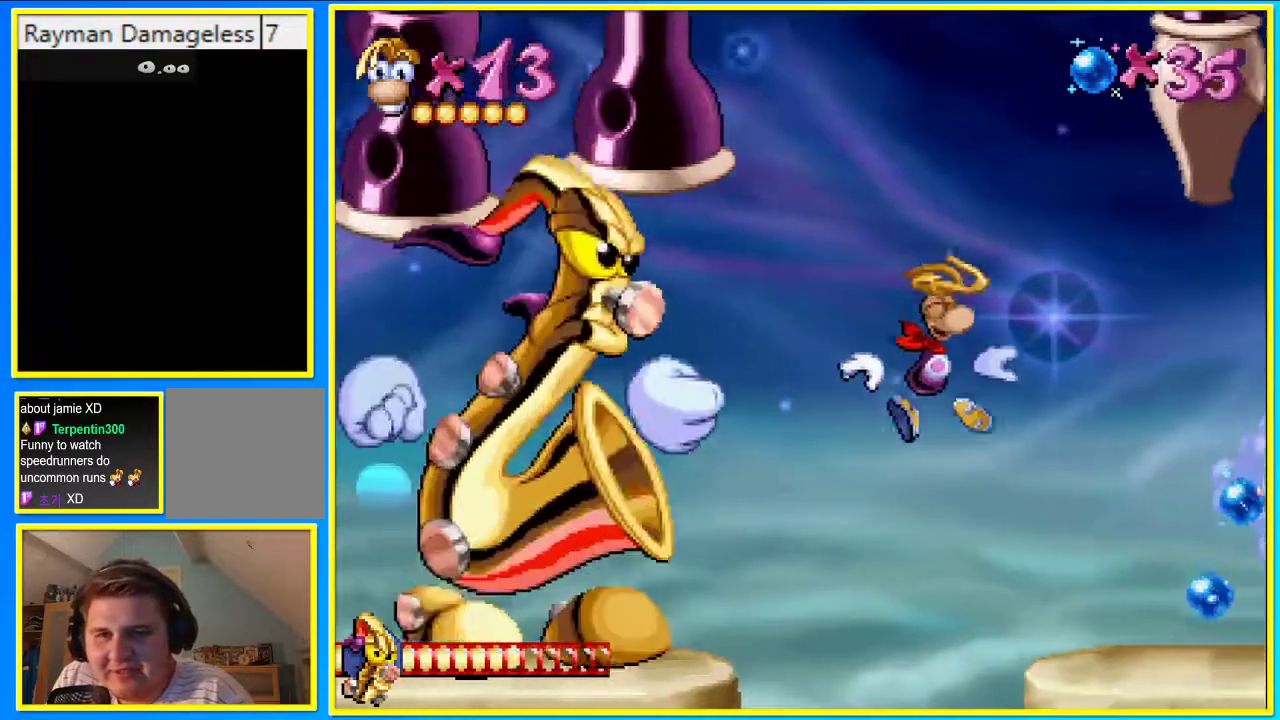
{"buttons": [], "left_stick": "center", "right_stick": "center", "events": [[134, "CROSS", "up"]]}
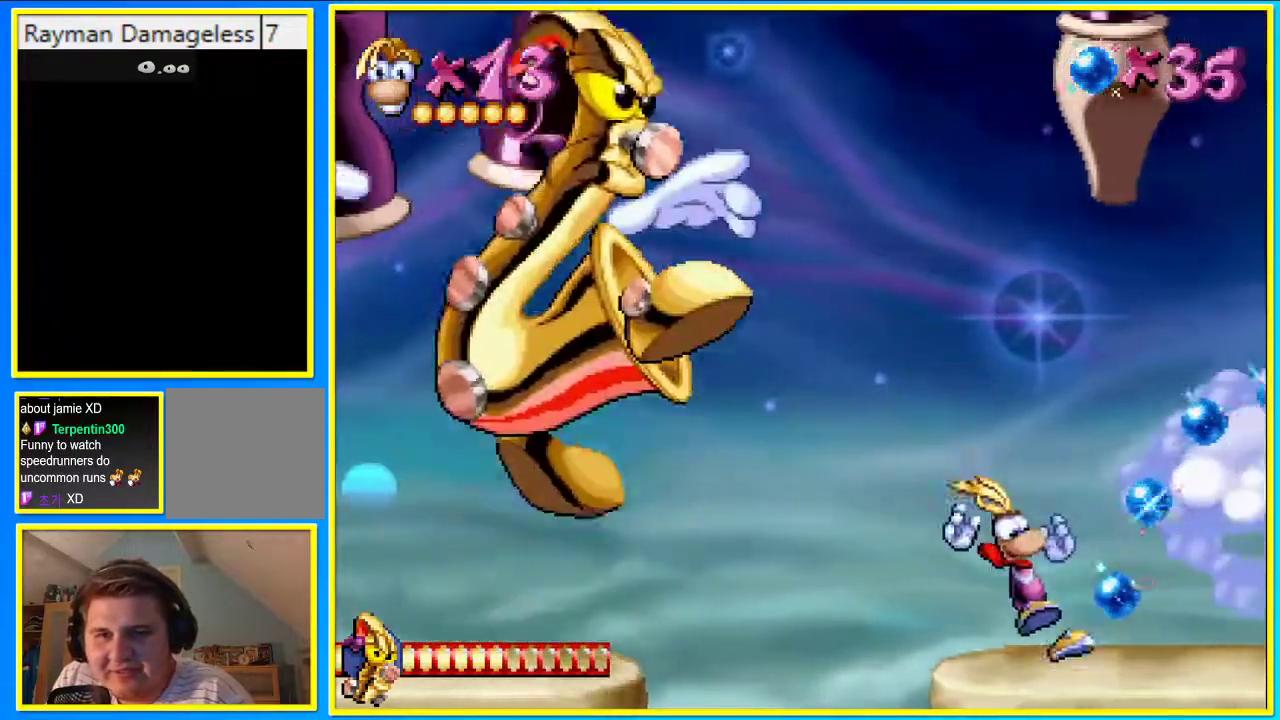
{"buttons": [], "left_stick": "center", "right_stick": "center", "events": [[135, "CROSS", "down"], [436, "CROSS", "up"]]}
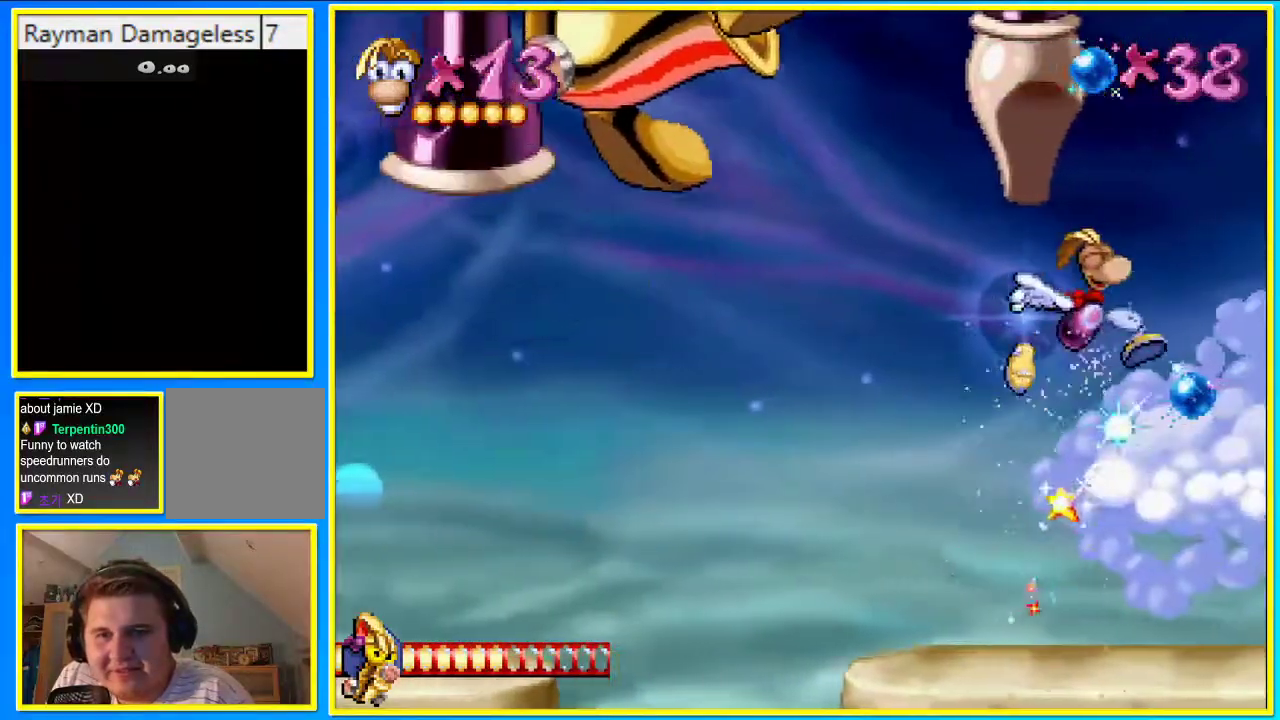
{"buttons": [], "left_stick": "center", "right_stick": "center", "events": []}
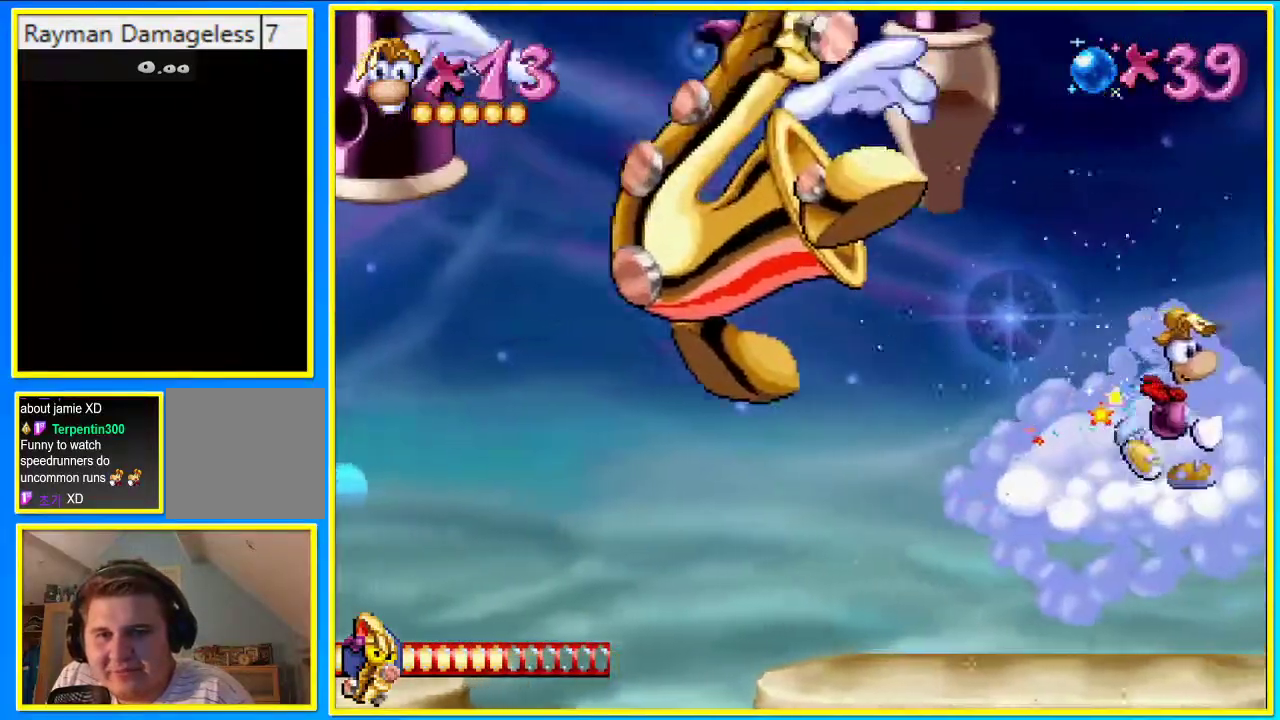
{"buttons": [], "left_stick": "center", "right_stick": "center", "events": []}
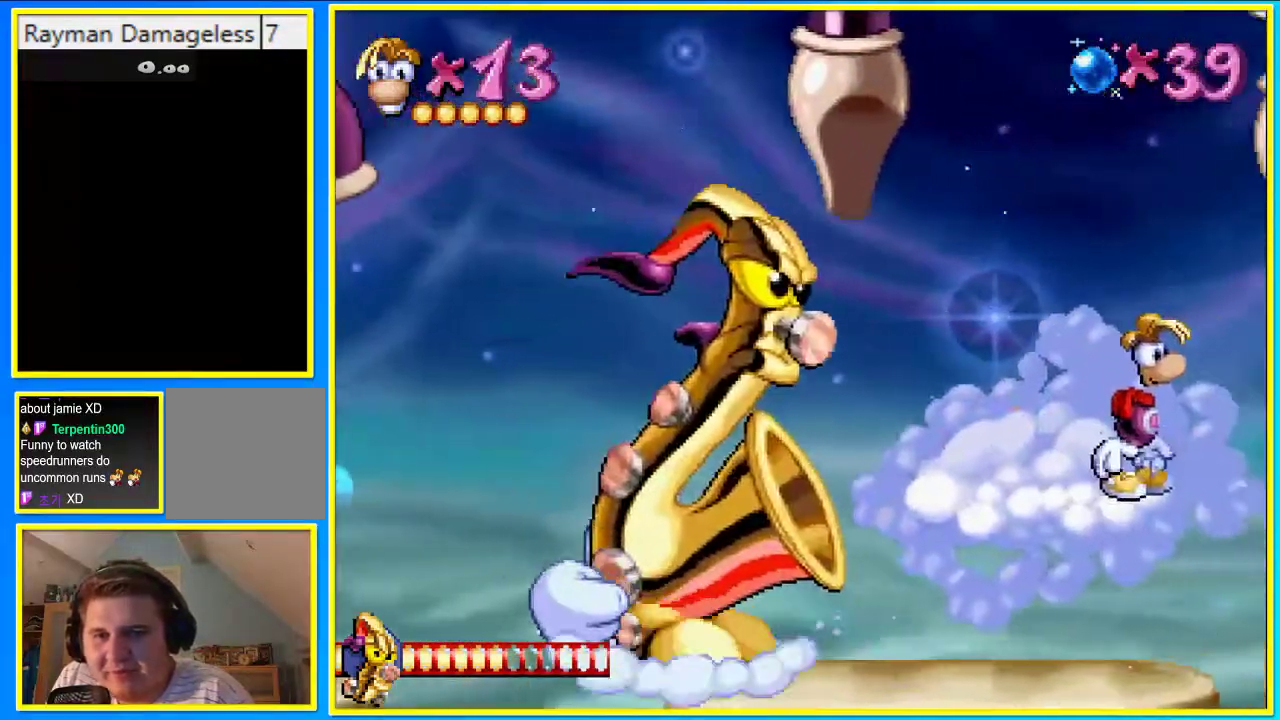
{"buttons": ["CROSS"], "left_stick": "center", "right_stick": "center", "events": [[101, "CROSS", "down"]]}
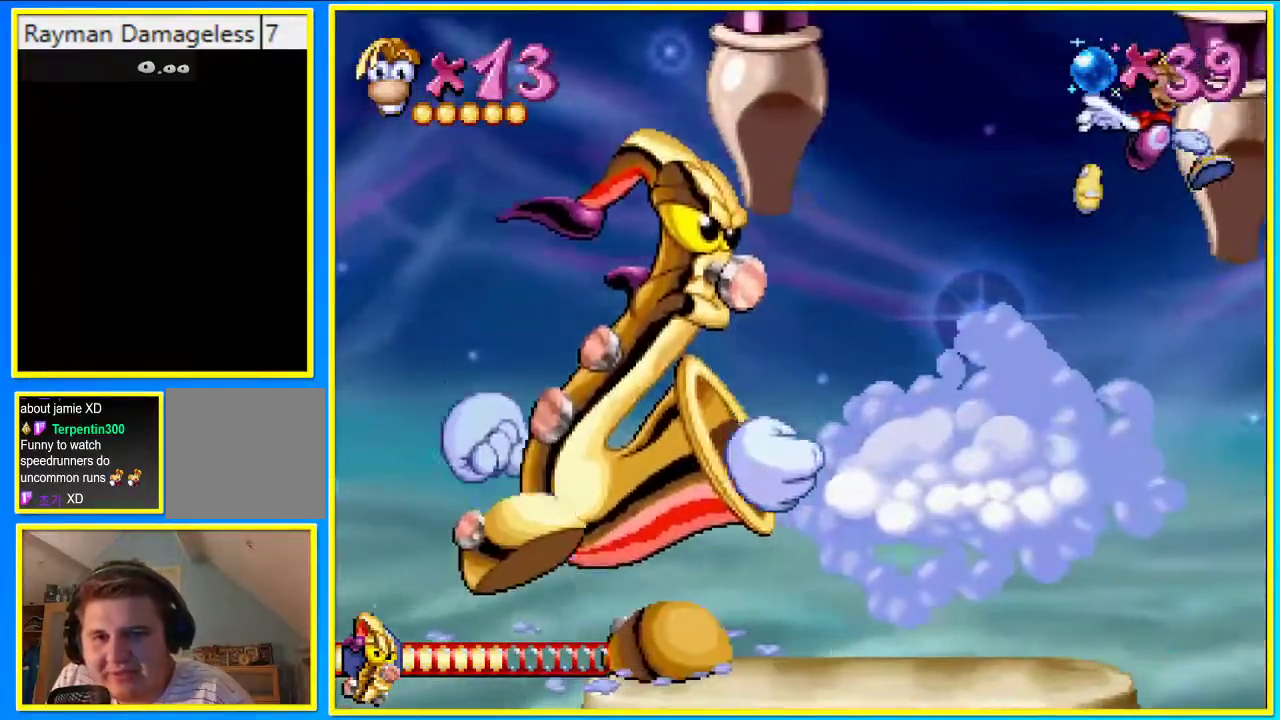
{"buttons": ["CROSS"], "left_stick": "center", "right_stick": "center", "events": []}
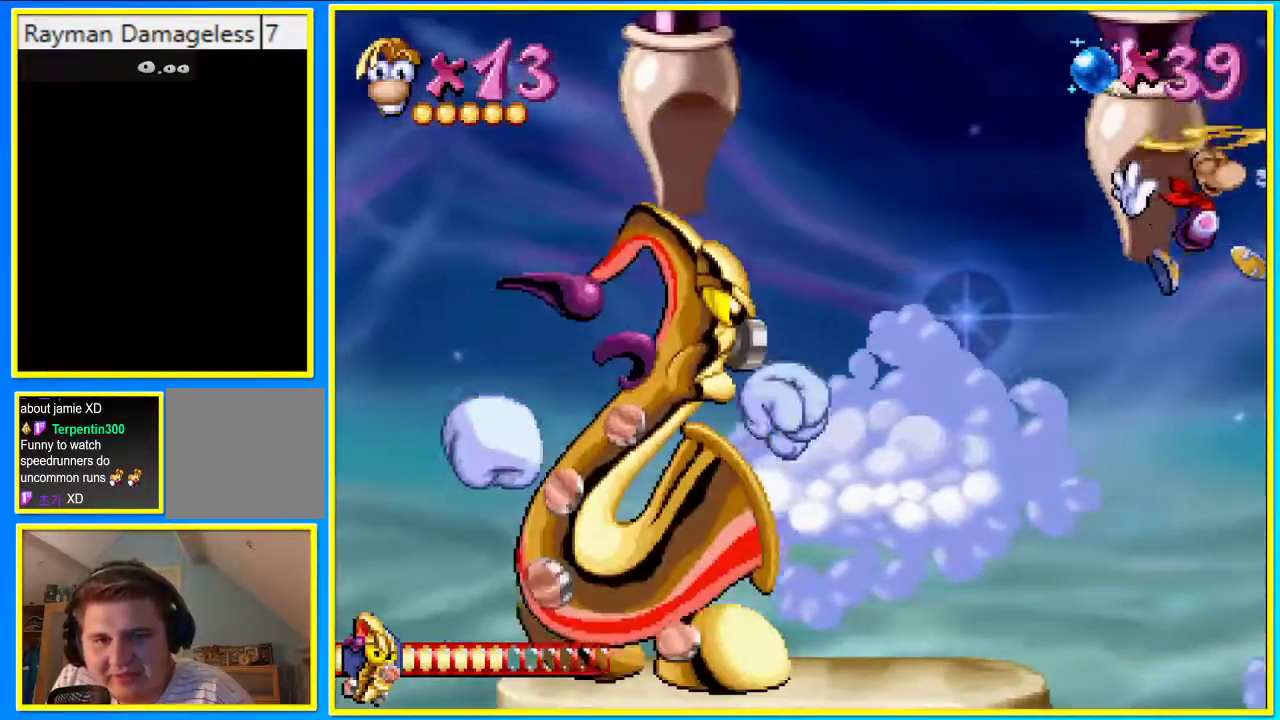
{"buttons": ["CROSS"], "left_stick": "center", "right_stick": "center", "events": []}
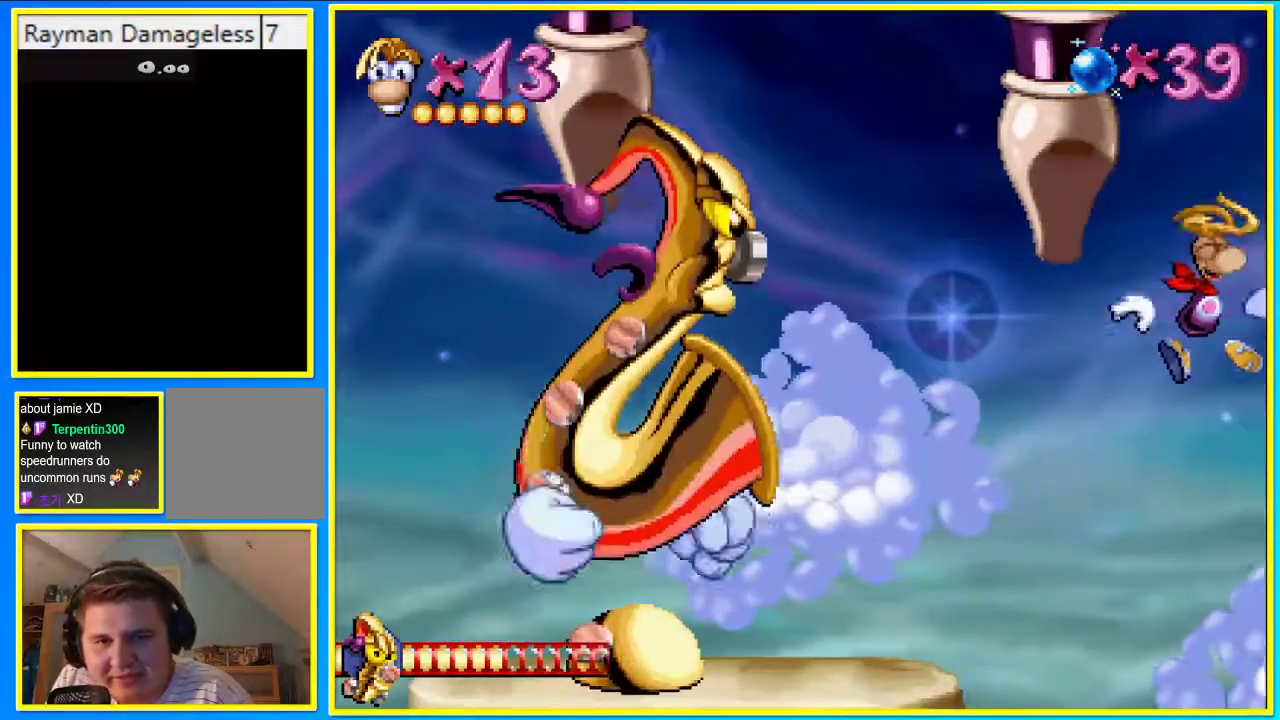
{"buttons": [], "left_stick": "center", "right_stick": "center", "events": [[503, "CROSS", "up"]]}